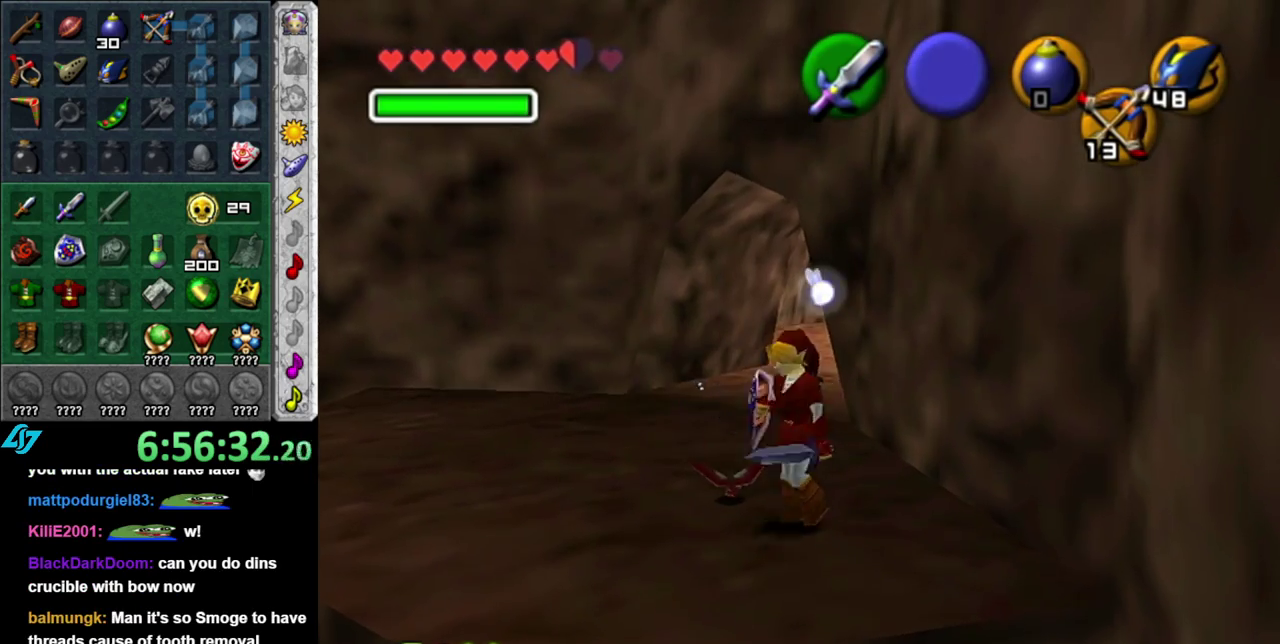
Gameplay with a controller (Nintendo layout); each line is a JSON object with the inputs held at the frame after it. "events" lists button and stick changes between this image and that frame as [ms after this image, input, new state], when the widget could be followed in between. This overlay highlights the sticks when they move; stick clicks (L3 R3) are not distinguishable. Not read: L3 R2 R3 Y.
{"buttons": ["L1"], "left_stick": "right", "right_stick": "center", "events": [[117, "left_stick", "right"], [267, "A", "down"], [433, "A", "up"]]}
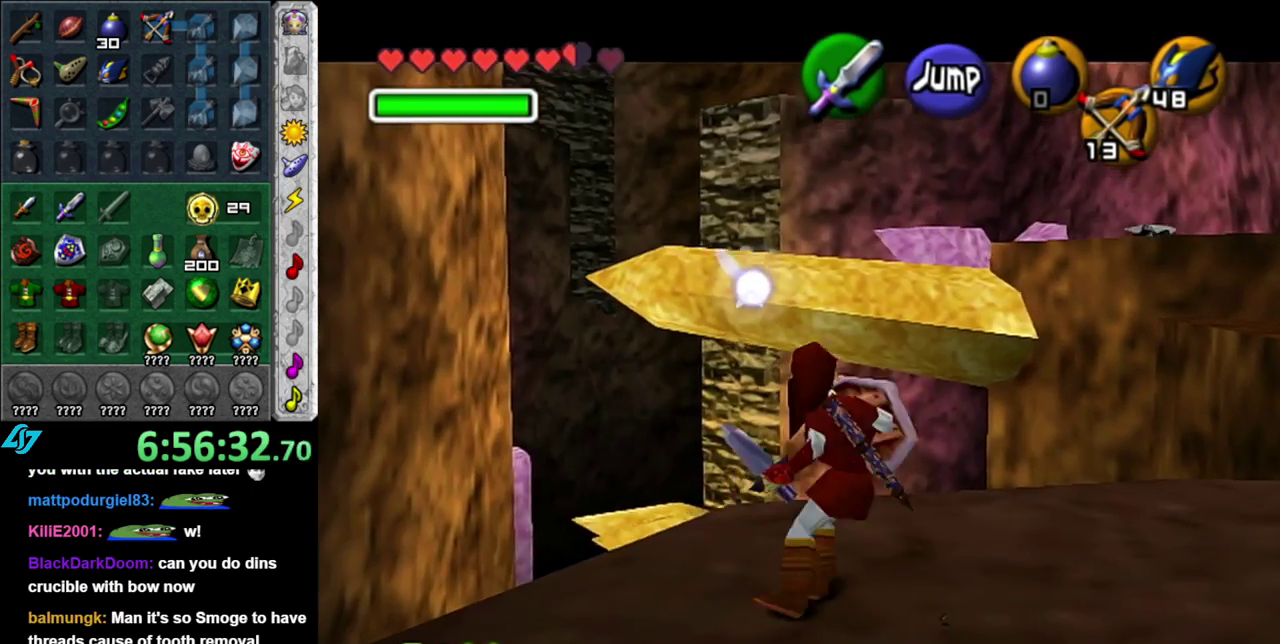
{"buttons": ["L1"], "left_stick": "right", "right_stick": "center", "events": [[117, "A", "down"], [267, "A", "up"]]}
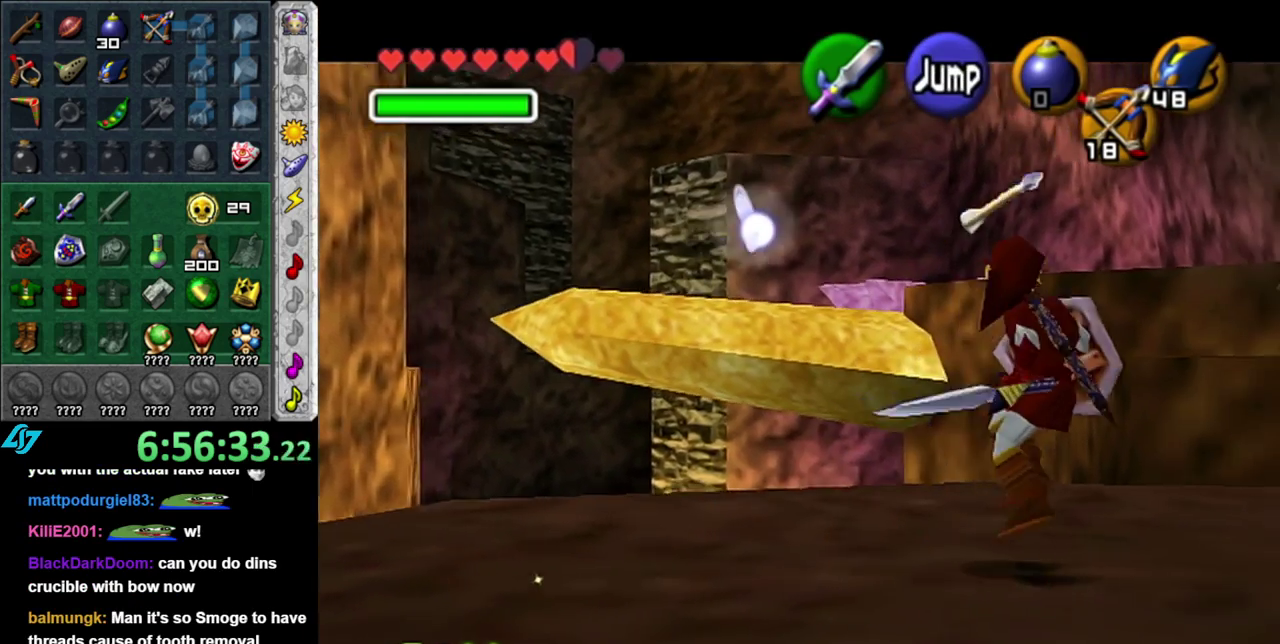
{"buttons": ["L1"], "left_stick": "down", "right_stick": "center", "events": [[83, "left_stick", "down-right"], [183, "left_stick", "down"]]}
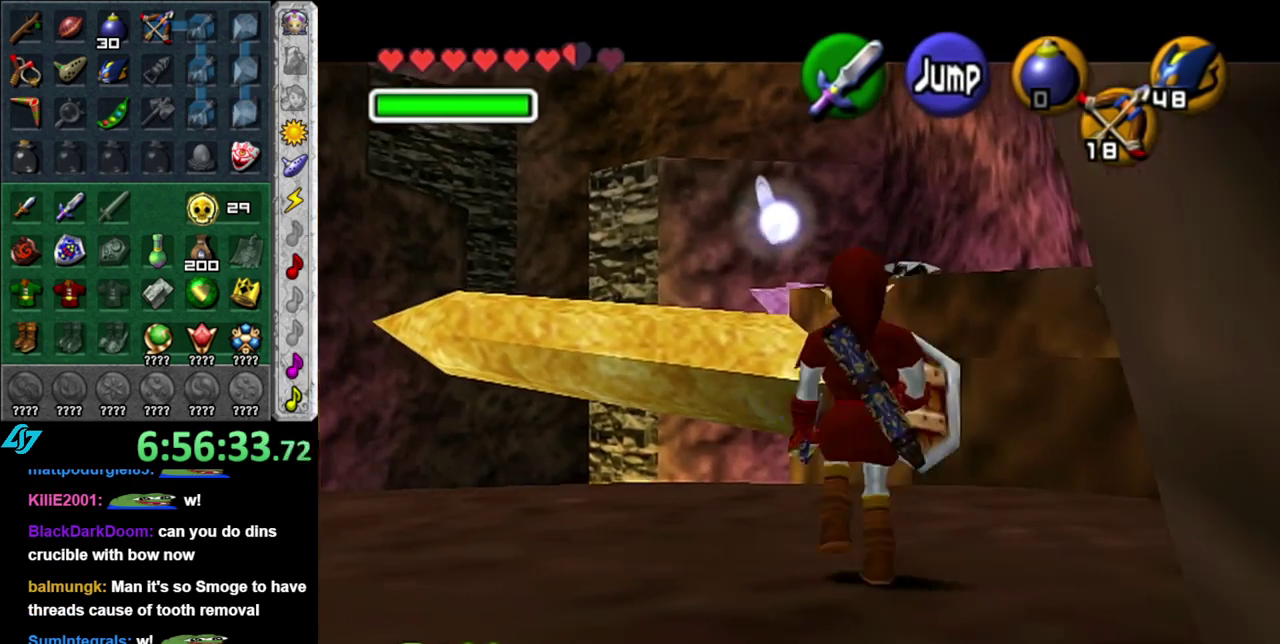
{"buttons": ["L1"], "left_stick": "down", "right_stick": "center", "events": []}
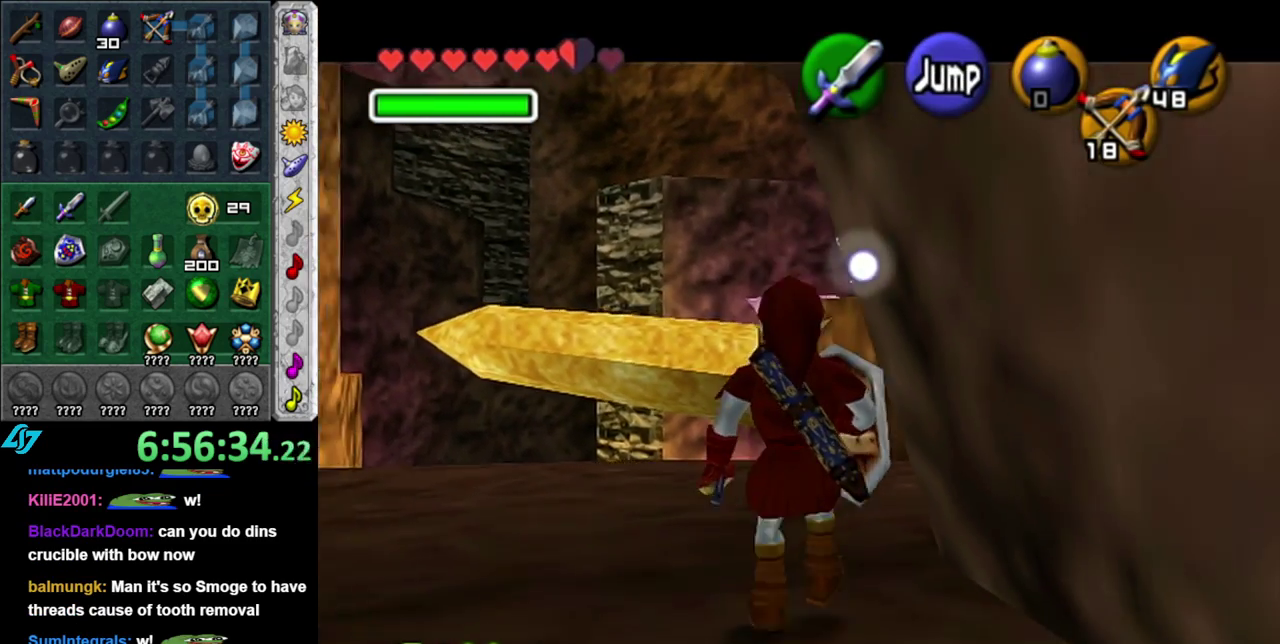
{"buttons": ["L1"], "left_stick": "down", "right_stick": "center", "events": []}
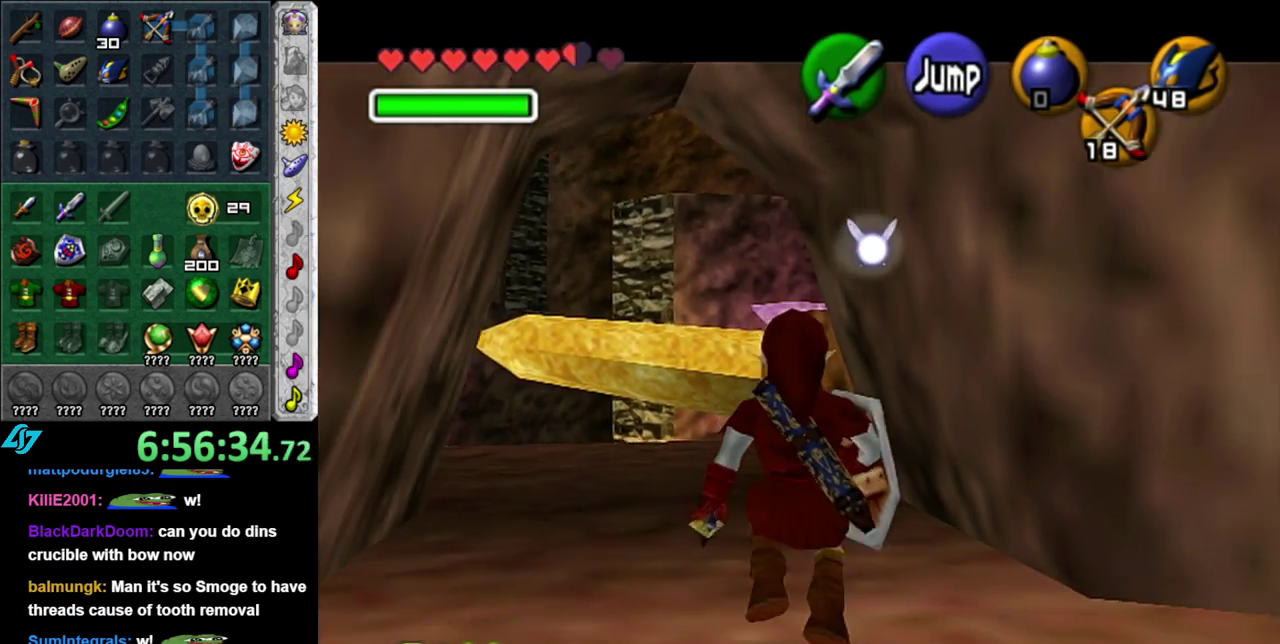
{"buttons": ["A"], "left_stick": "down-right", "right_stick": "center", "events": [[267, "L1", "up"], [367, "left_stick", "down-right"], [483, "A", "down"]]}
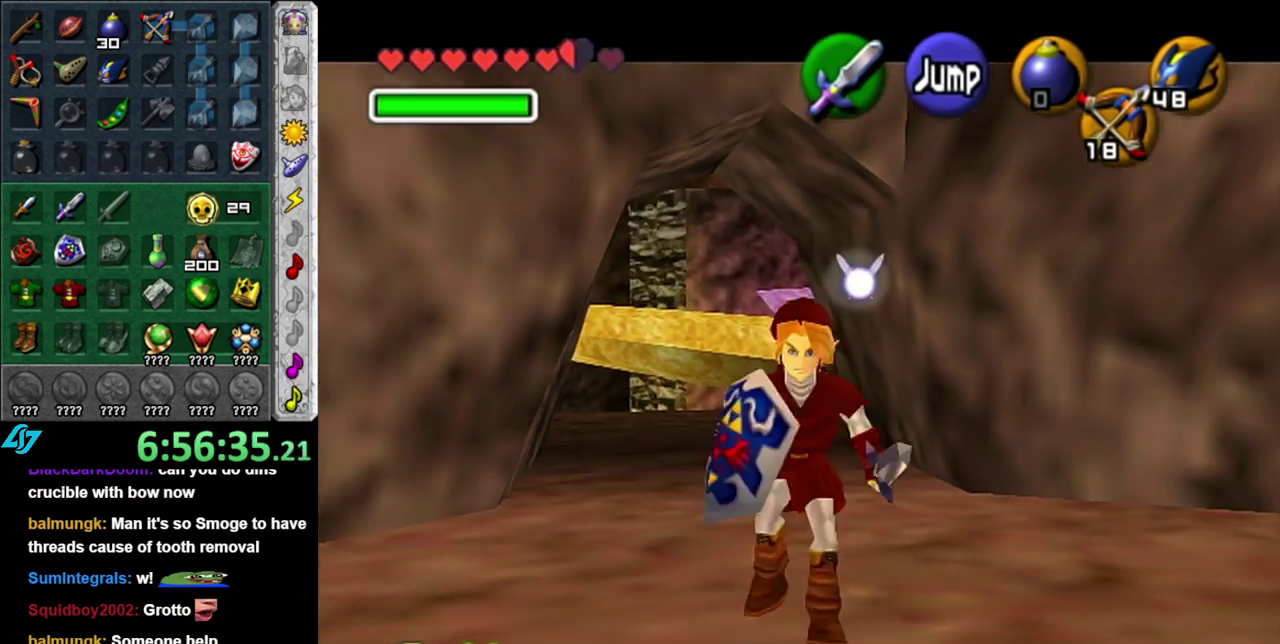
{"buttons": [], "left_stick": "up", "right_stick": "center", "events": [[150, "A", "up"], [150, "L1", "down"], [250, "left_stick", "up-right"], [300, "left_stick", "up"], [400, "L1", "up"]]}
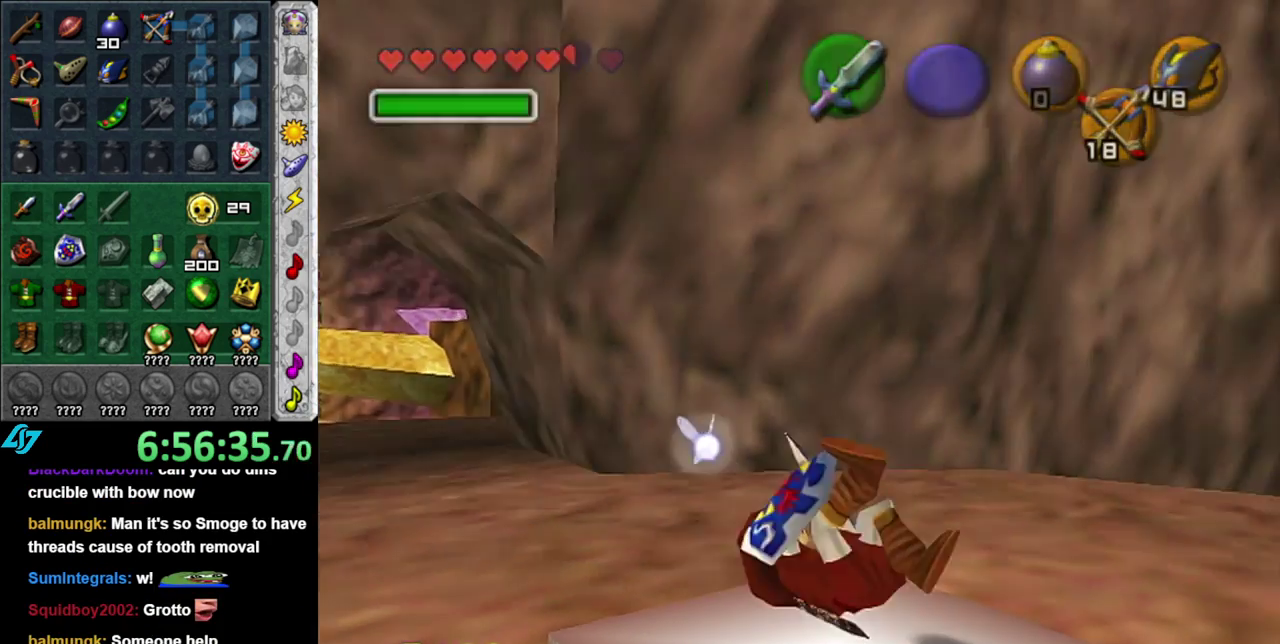
{"buttons": [], "left_stick": "center", "right_stick": "center", "events": [[117, "left_stick", "center"]]}
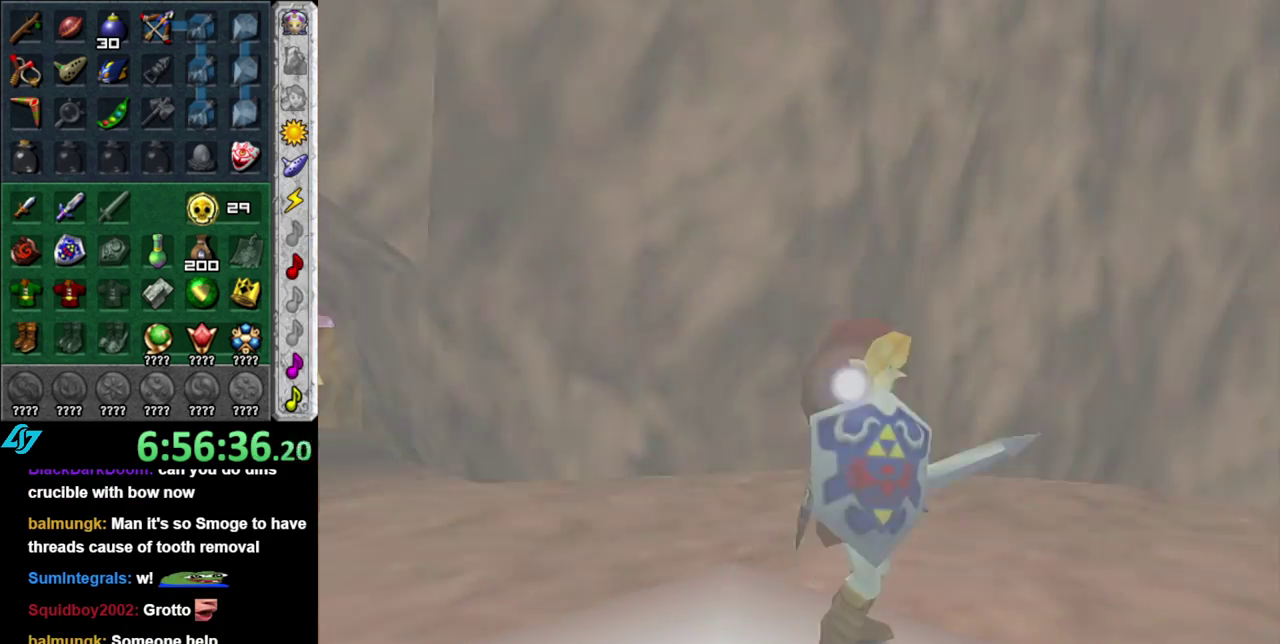
{"buttons": [], "left_stick": "up", "right_stick": "center", "events": [[450, "left_stick", "up"]]}
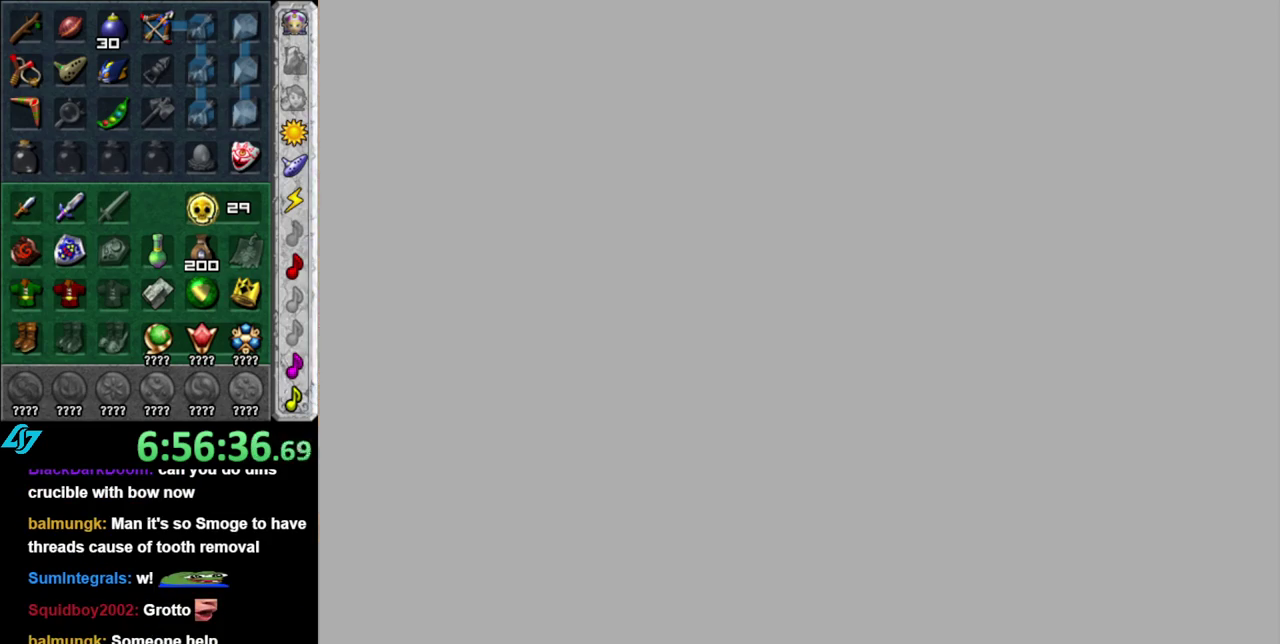
{"buttons": [], "left_stick": "up", "right_stick": "center", "events": []}
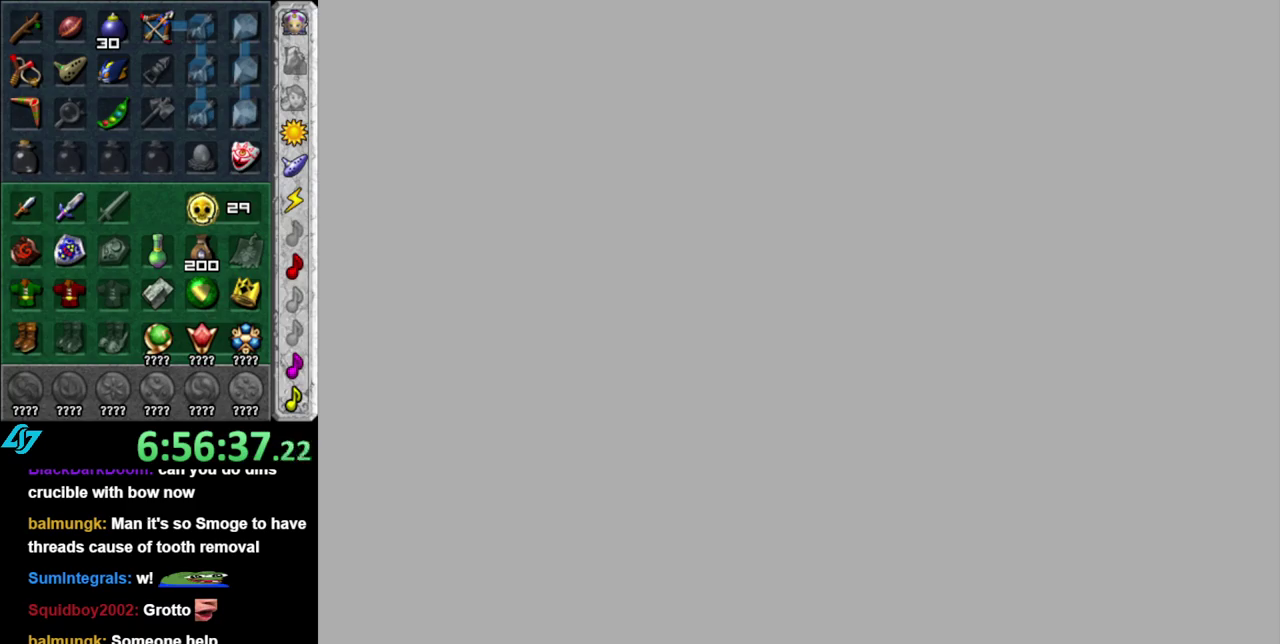
{"buttons": [], "left_stick": "up", "right_stick": "center", "events": []}
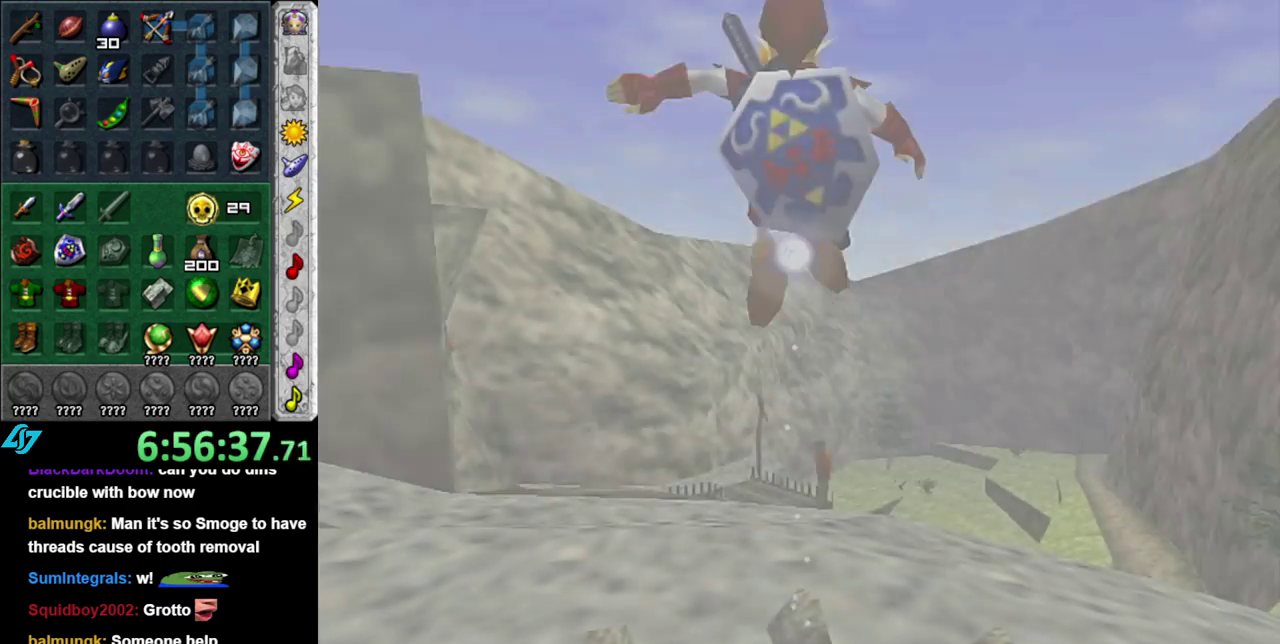
{"buttons": [], "left_stick": "center", "right_stick": "center", "events": [[183, "left_stick", "center"]]}
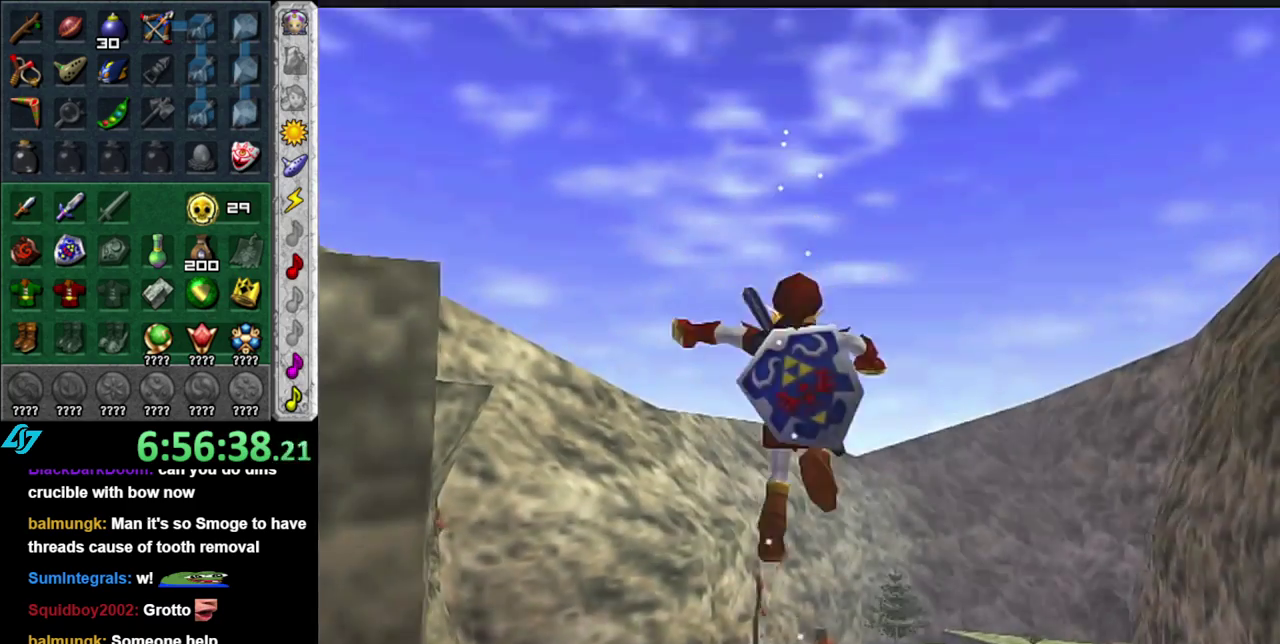
{"buttons": [], "left_stick": "up", "right_stick": "center", "events": [[117, "left_stick", "up"]]}
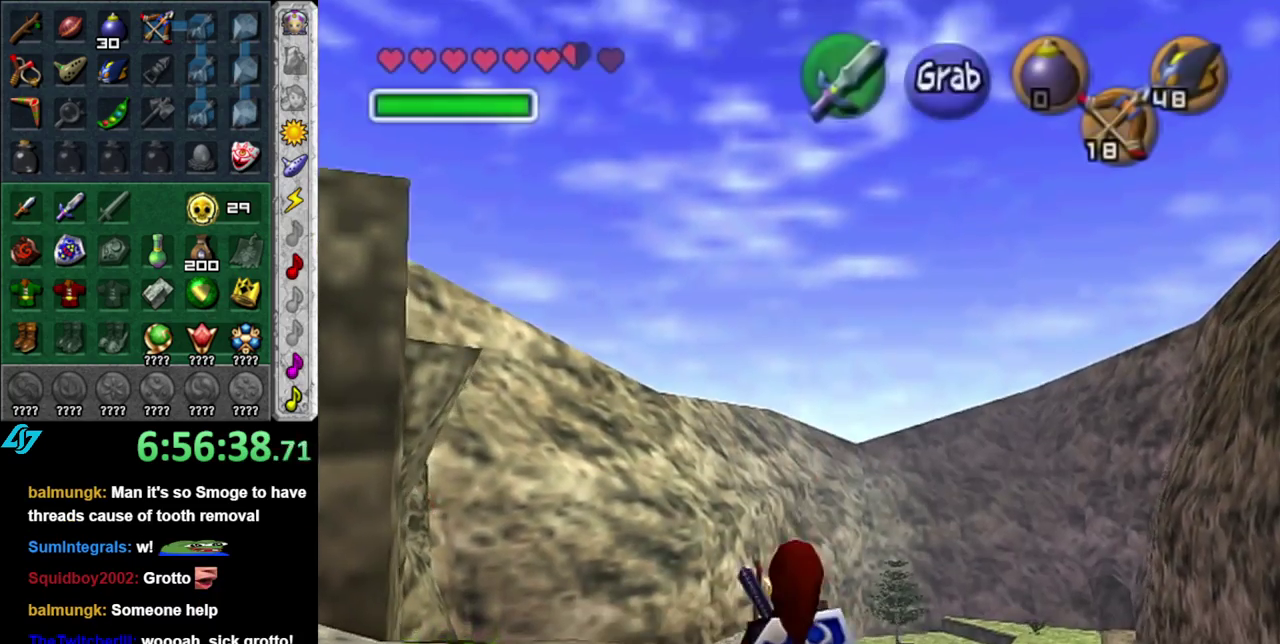
{"buttons": [], "left_stick": "up", "right_stick": "center", "events": [[83, "left_stick", "up-left"], [467, "left_stick", "up"]]}
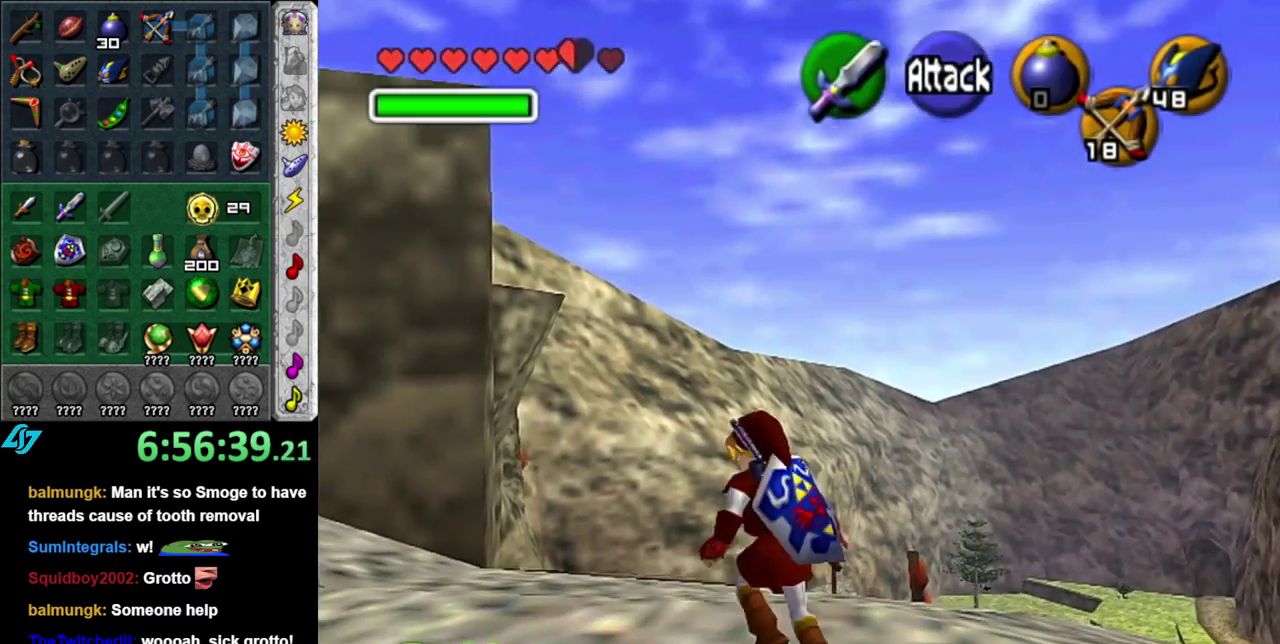
{"buttons": [], "left_stick": "up-left", "right_stick": "center", "events": [[367, "left_stick", "up-left"]]}
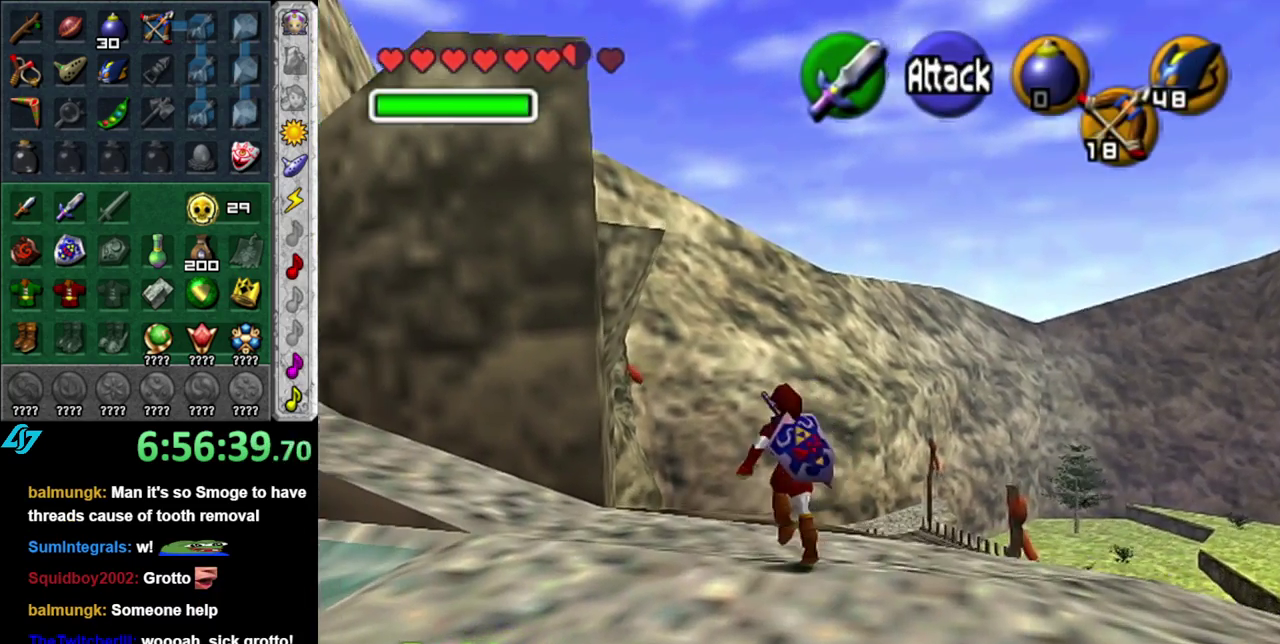
{"buttons": [], "left_stick": "up-right", "right_stick": "center", "events": [[267, "left_stick", "up"], [433, "left_stick", "up-right"]]}
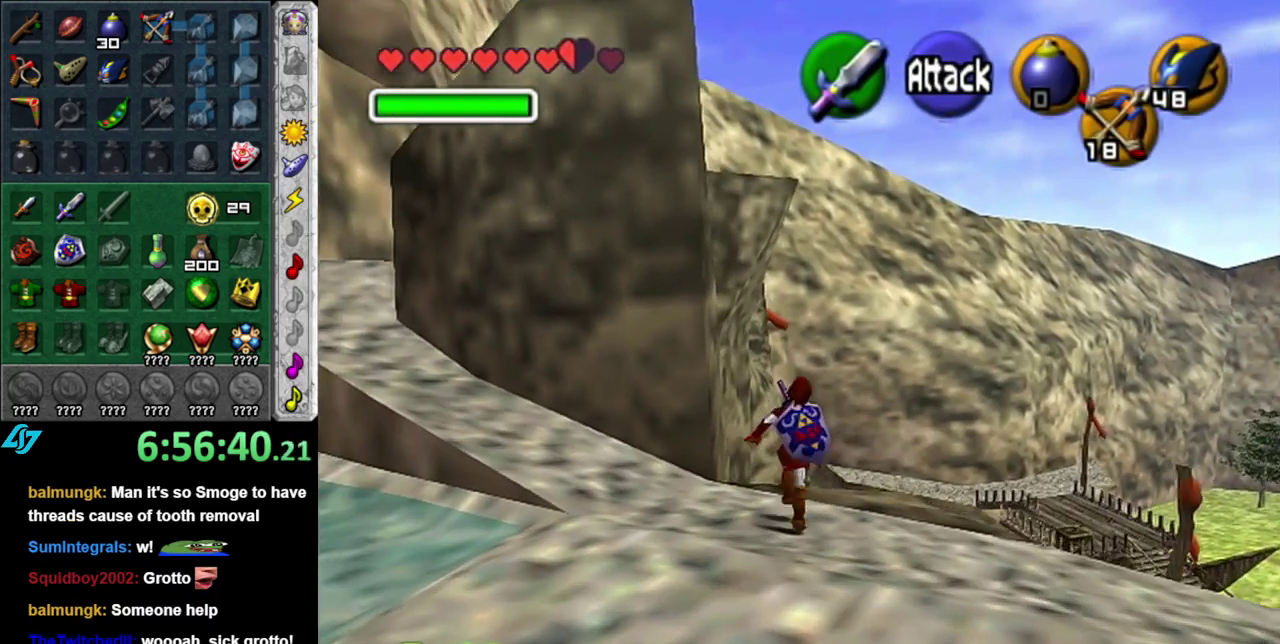
{"buttons": [], "left_stick": "up-right", "right_stick": "center", "events": [[50, "left_stick", "up"], [267, "left_stick", "up-right"]]}
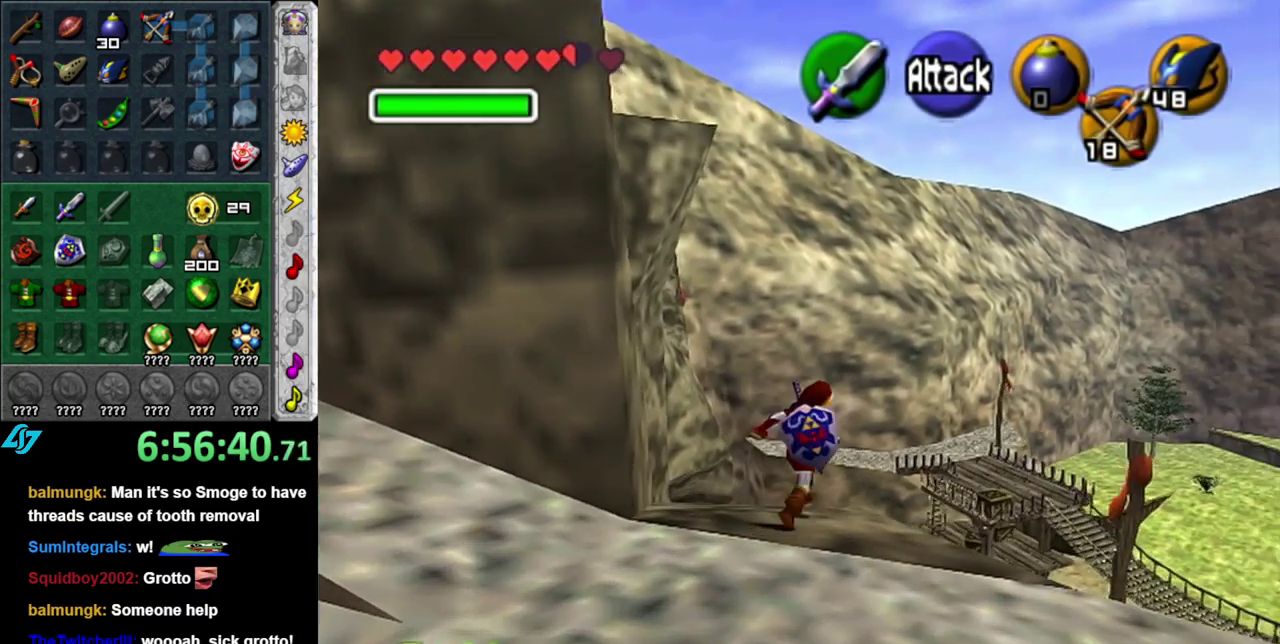
{"buttons": [], "left_stick": "up", "right_stick": "center", "events": [[17, "left_stick", "up"]]}
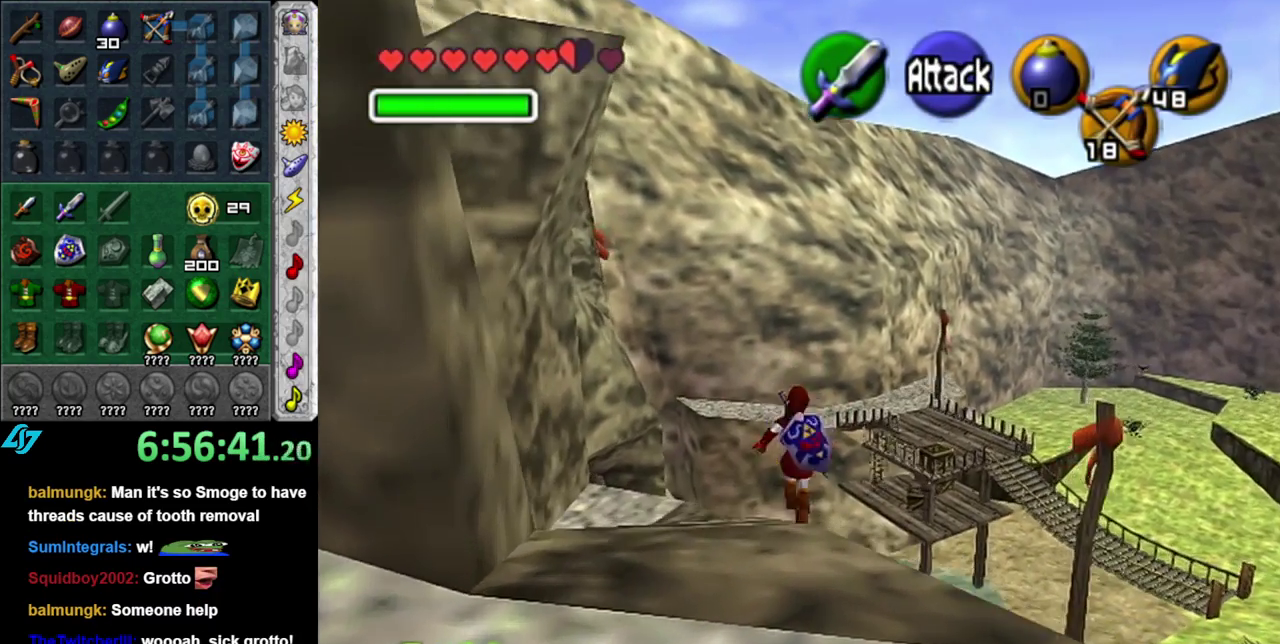
{"buttons": [], "left_stick": "up-left", "right_stick": "center", "events": [[333, "left_stick", "up-left"]]}
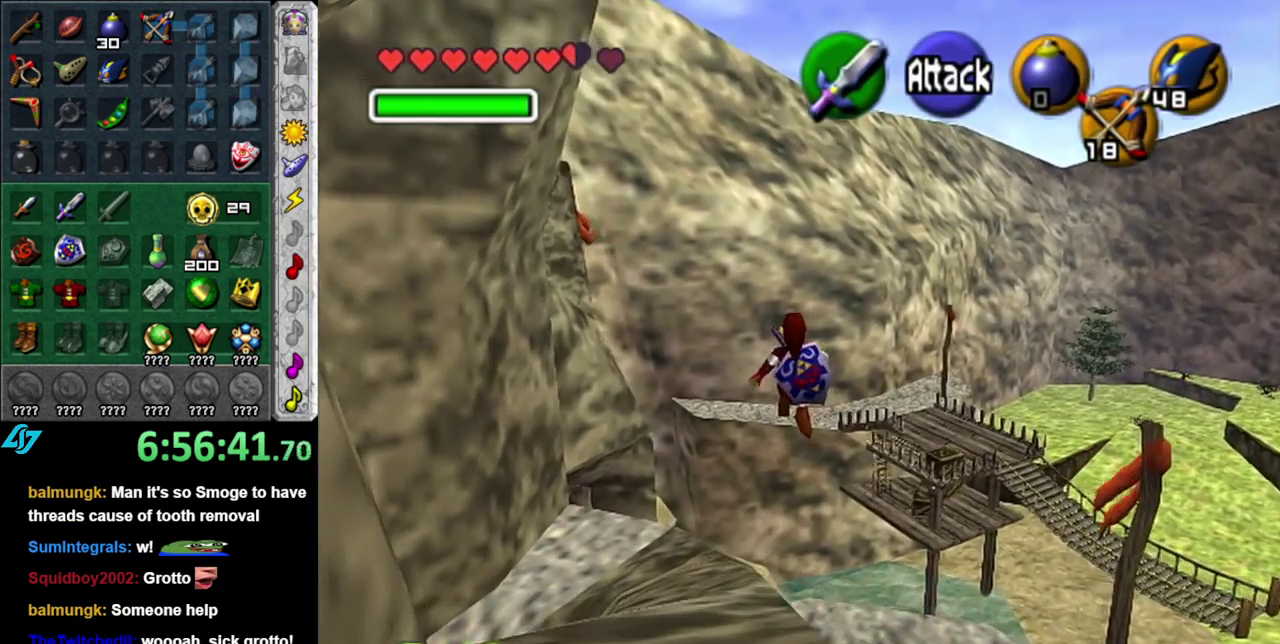
{"buttons": [], "left_stick": "up-left", "right_stick": "center", "events": []}
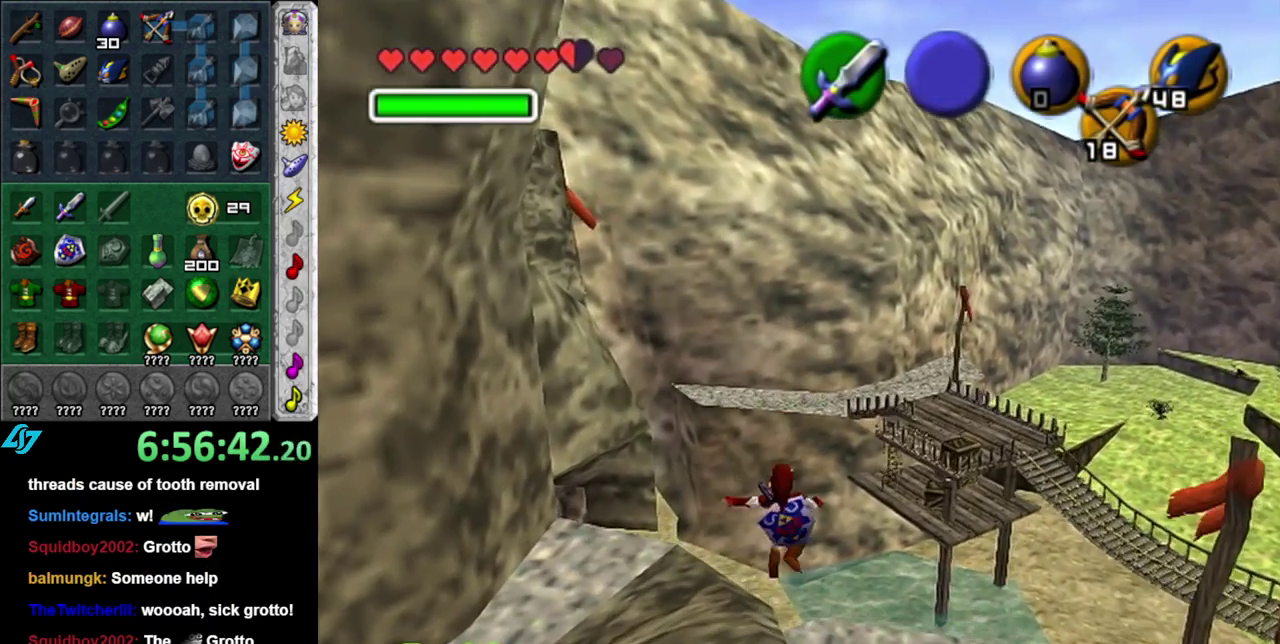
{"buttons": [], "left_stick": "up-left", "right_stick": "center", "events": [[150, "left_stick", "up"], [483, "left_stick", "up-left"]]}
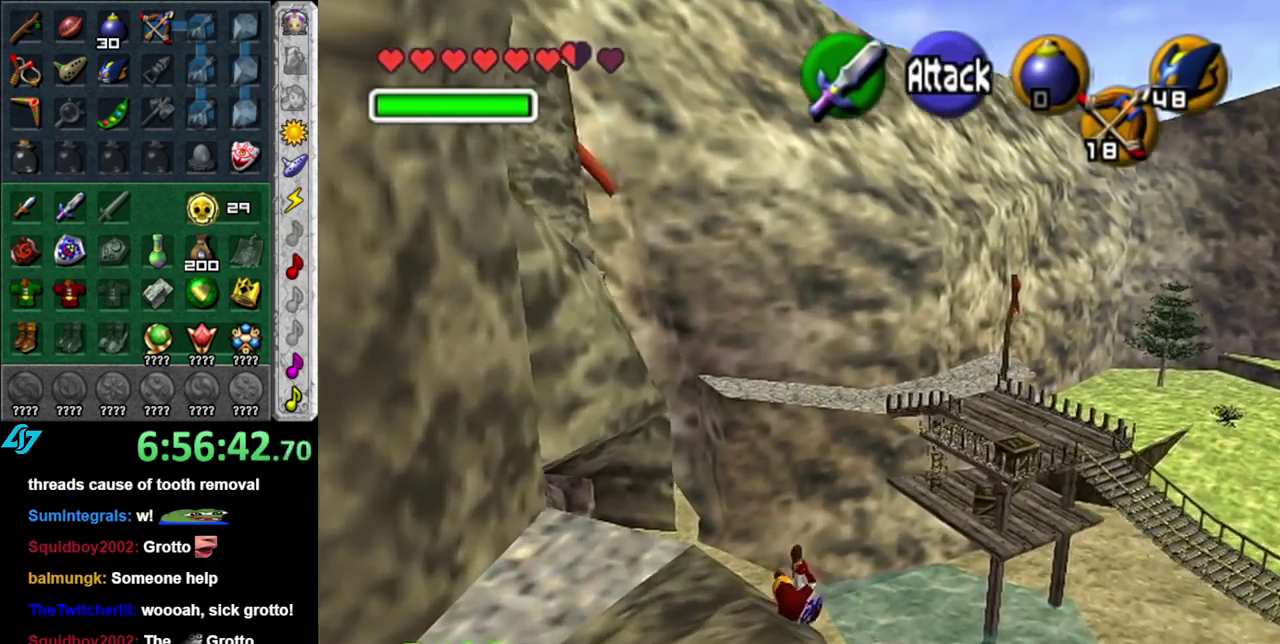
{"buttons": [], "left_stick": "up-left", "right_stick": "center", "events": []}
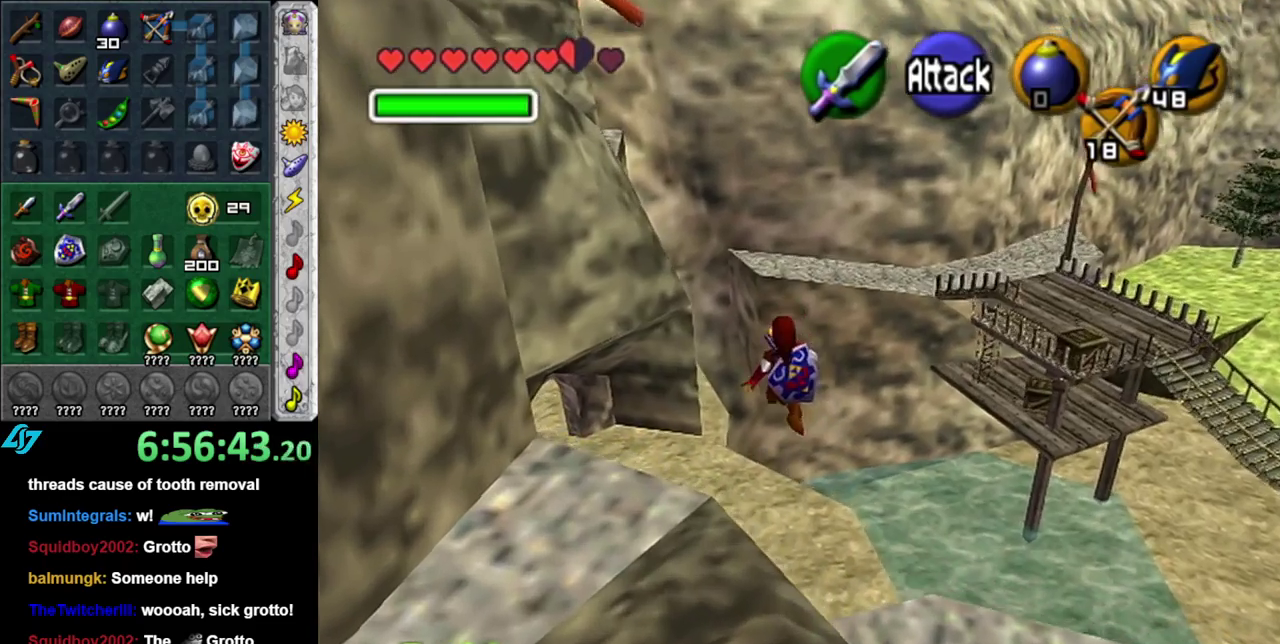
{"buttons": [], "left_stick": "center", "right_stick": "center", "events": [[217, "left_stick", "center"]]}
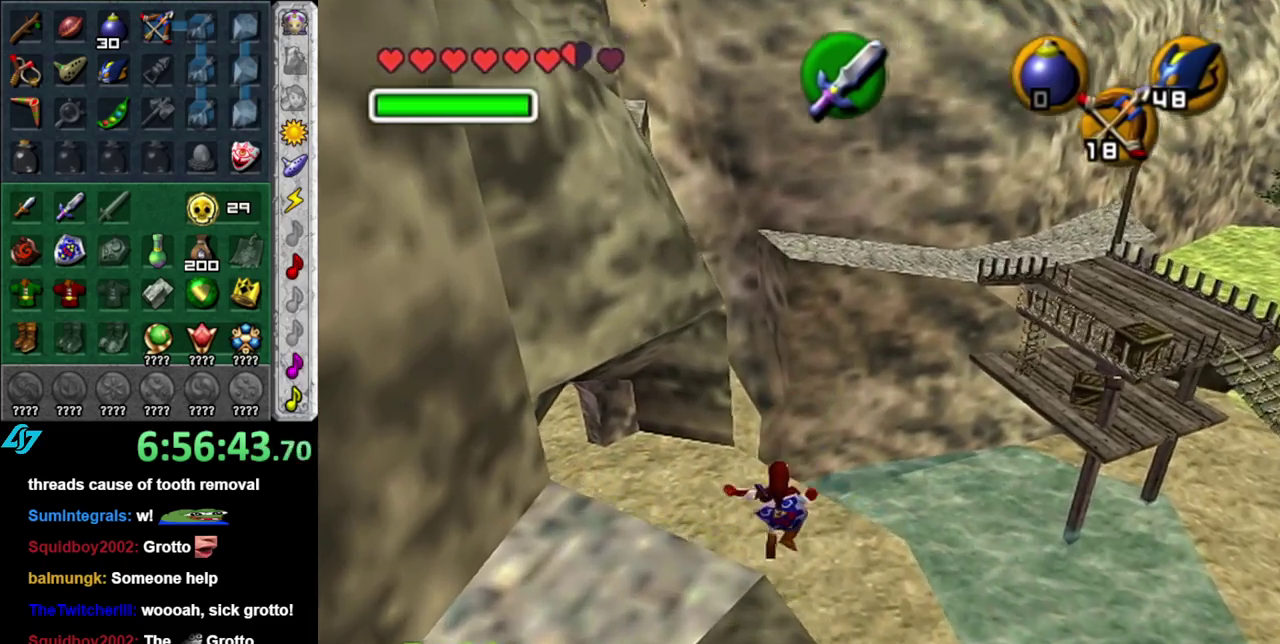
{"buttons": [], "left_stick": "up-left", "right_stick": "center", "events": [[83, "left_stick", "up-left"]]}
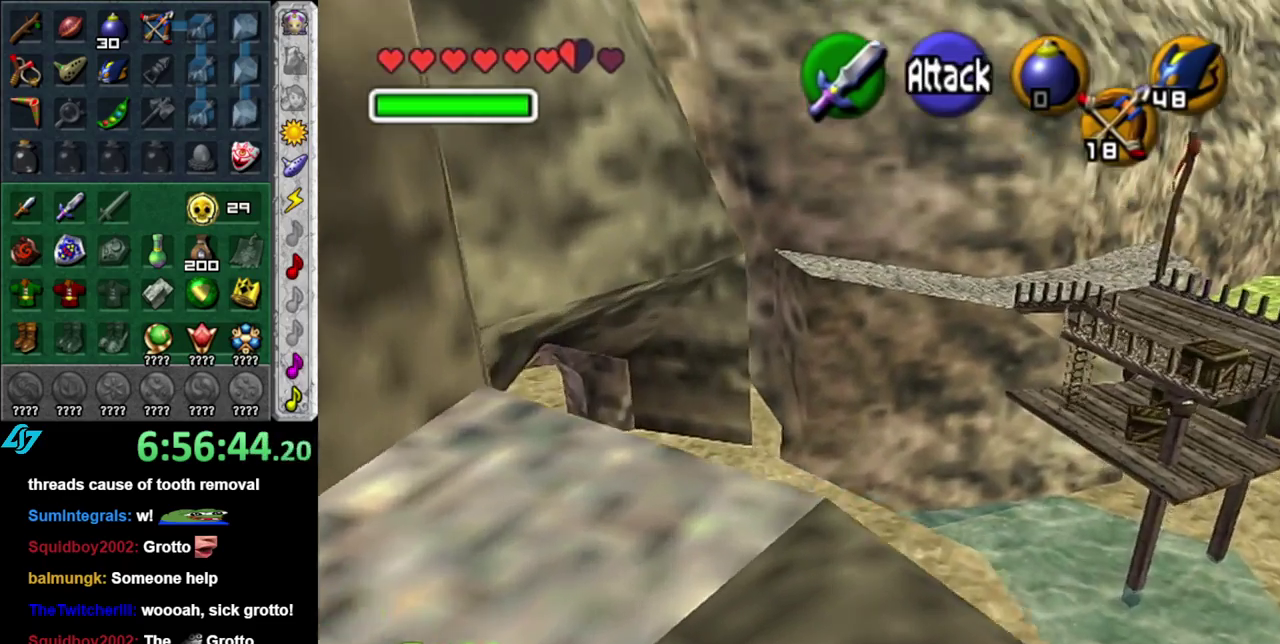
{"buttons": [], "left_stick": "left", "right_stick": "center", "events": [[333, "left_stick", "left"]]}
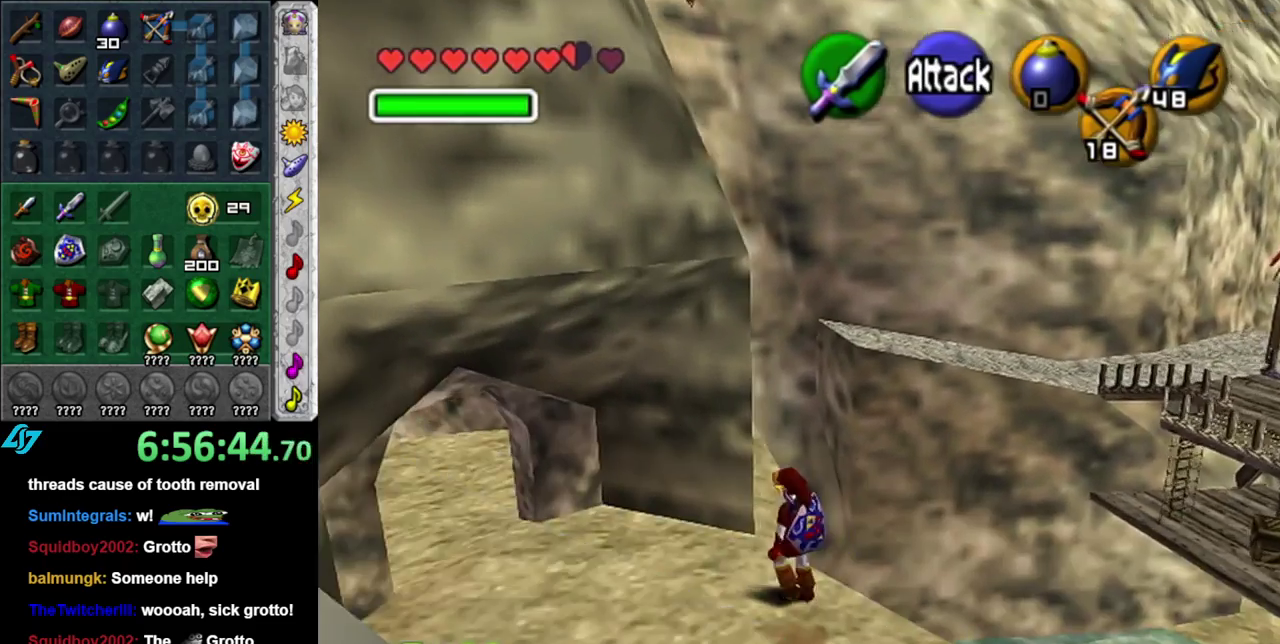
{"buttons": [], "left_stick": "up-left", "right_stick": "center", "events": [[83, "left_stick", "up-left"]]}
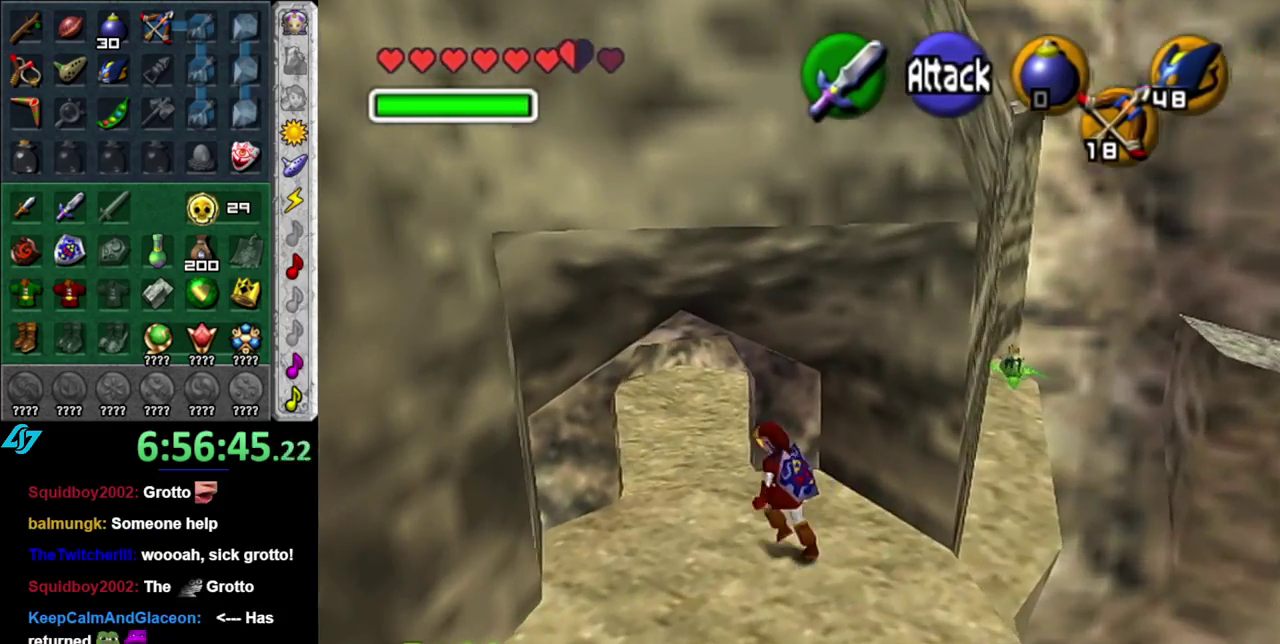
{"buttons": [], "left_stick": "up", "right_stick": "center", "events": [[117, "left_stick", "up"], [333, "A", "down"], [483, "A", "up"]]}